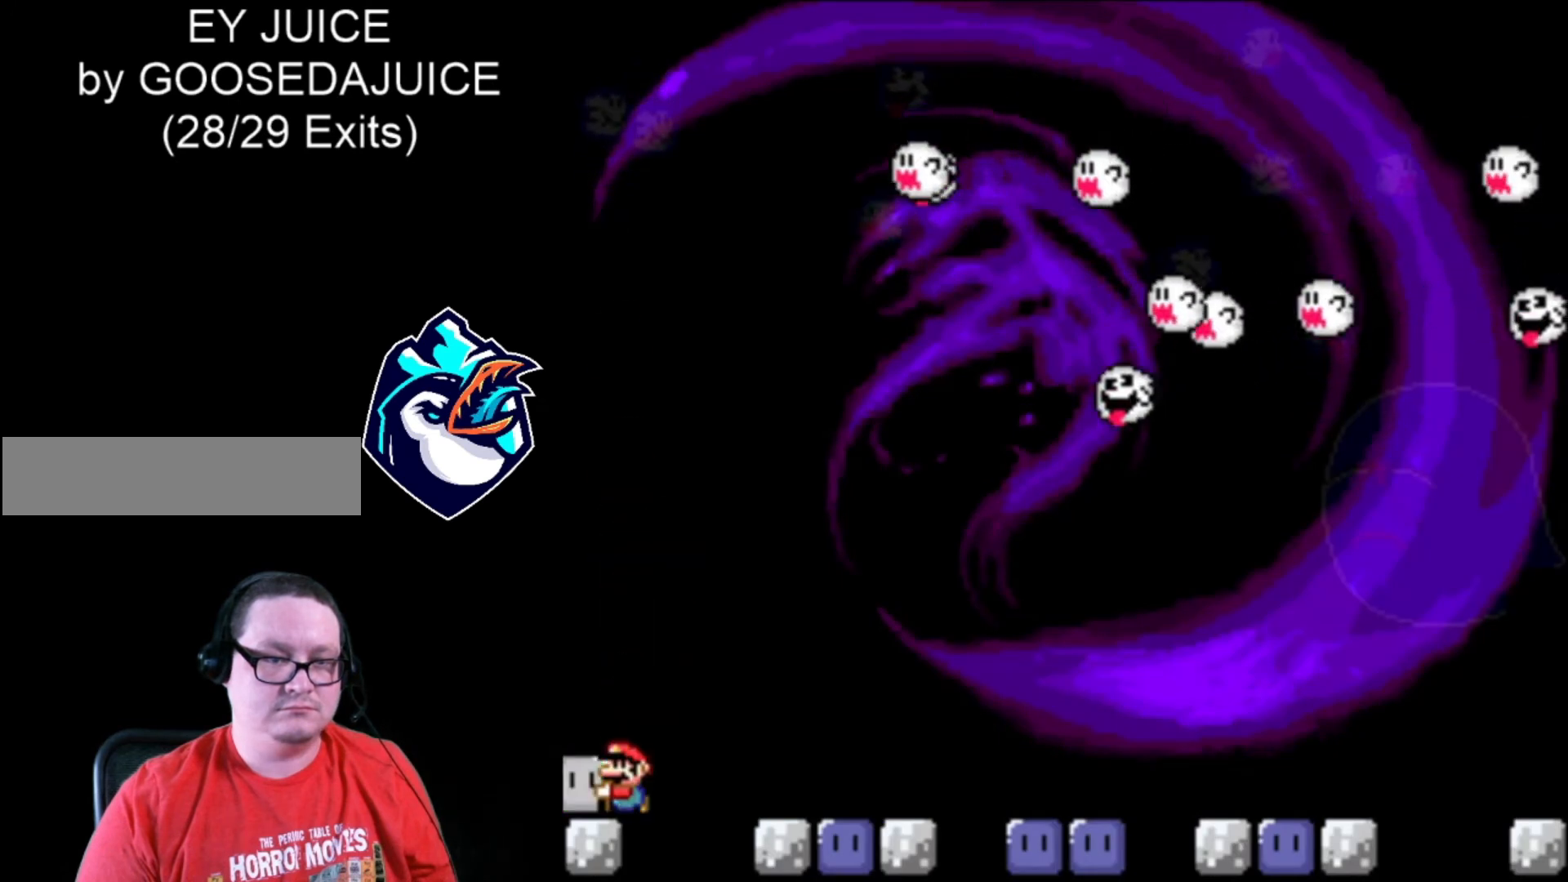
Gameplay with a controller (Nintendo layout); each line is a JSON object with the inputs held at the frame after it (dt_ms = milliseconds from this image to that frame). "events" lists button and stick changes between this image and that frame as [ms after this image, input, new state], when the widget could be followed in between. Not read: L3 R3.
{"dt_ms": 1000, "buttons": ["B", "Y", "DPAD_RIGHT"]}
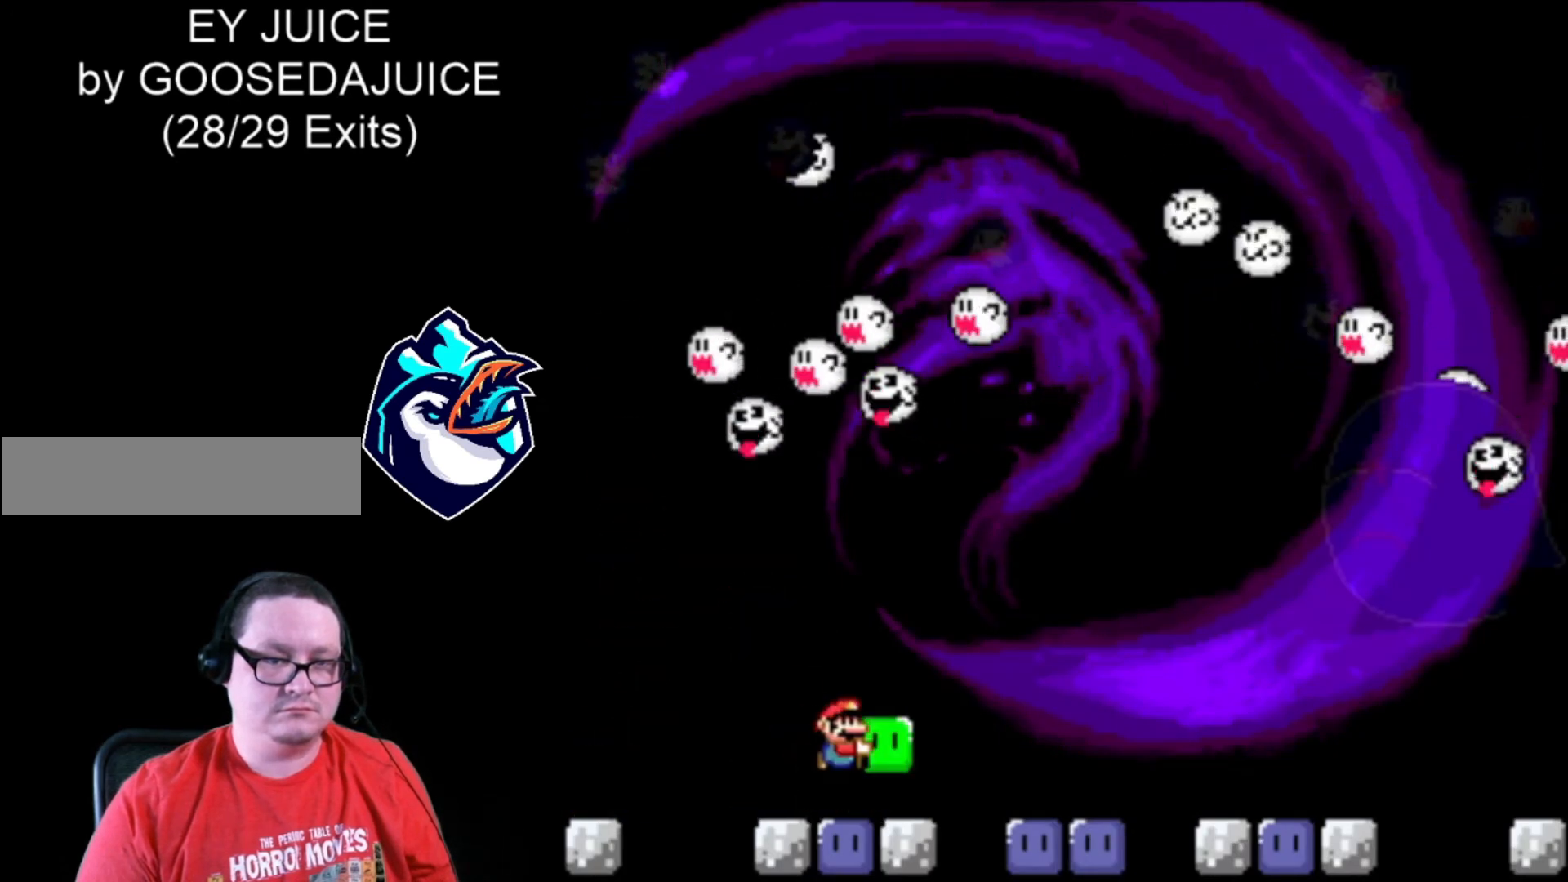
{"dt_ms": 520, "buttons": ["Y", "DPAD_RIGHT"], "events": [[160, "B", "up"], [360, "DPAD_LEFT", "down"], [480, "DPAD_LEFT", "up"]]}
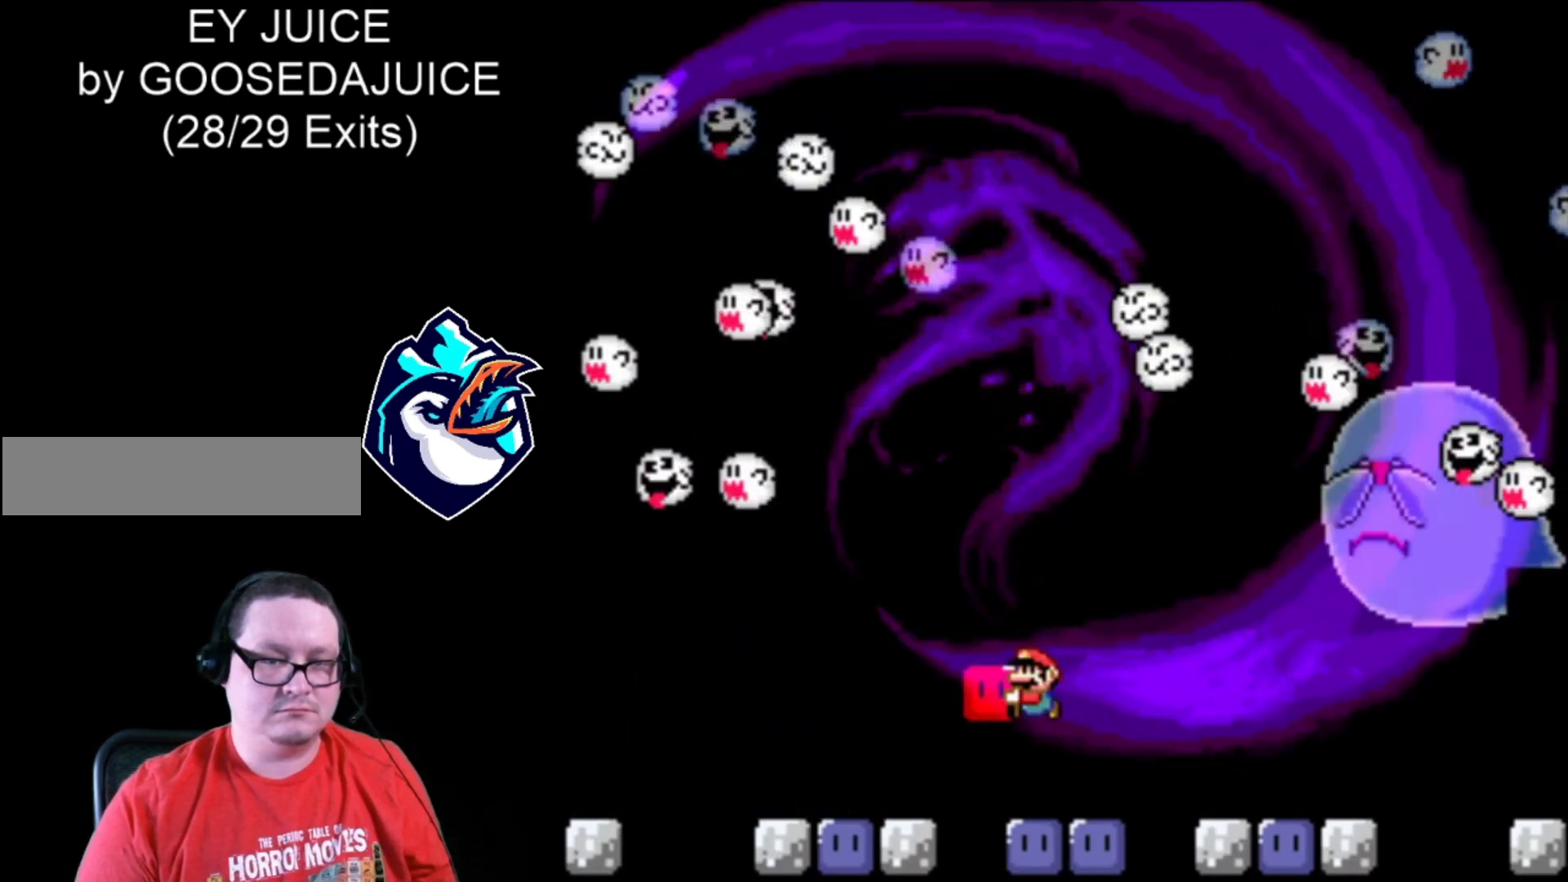
{"dt_ms": 480, "buttons": ["Y", "DPAD_RIGHT"], "events": [[200, "B", "down"], [280, "B", "up"]]}
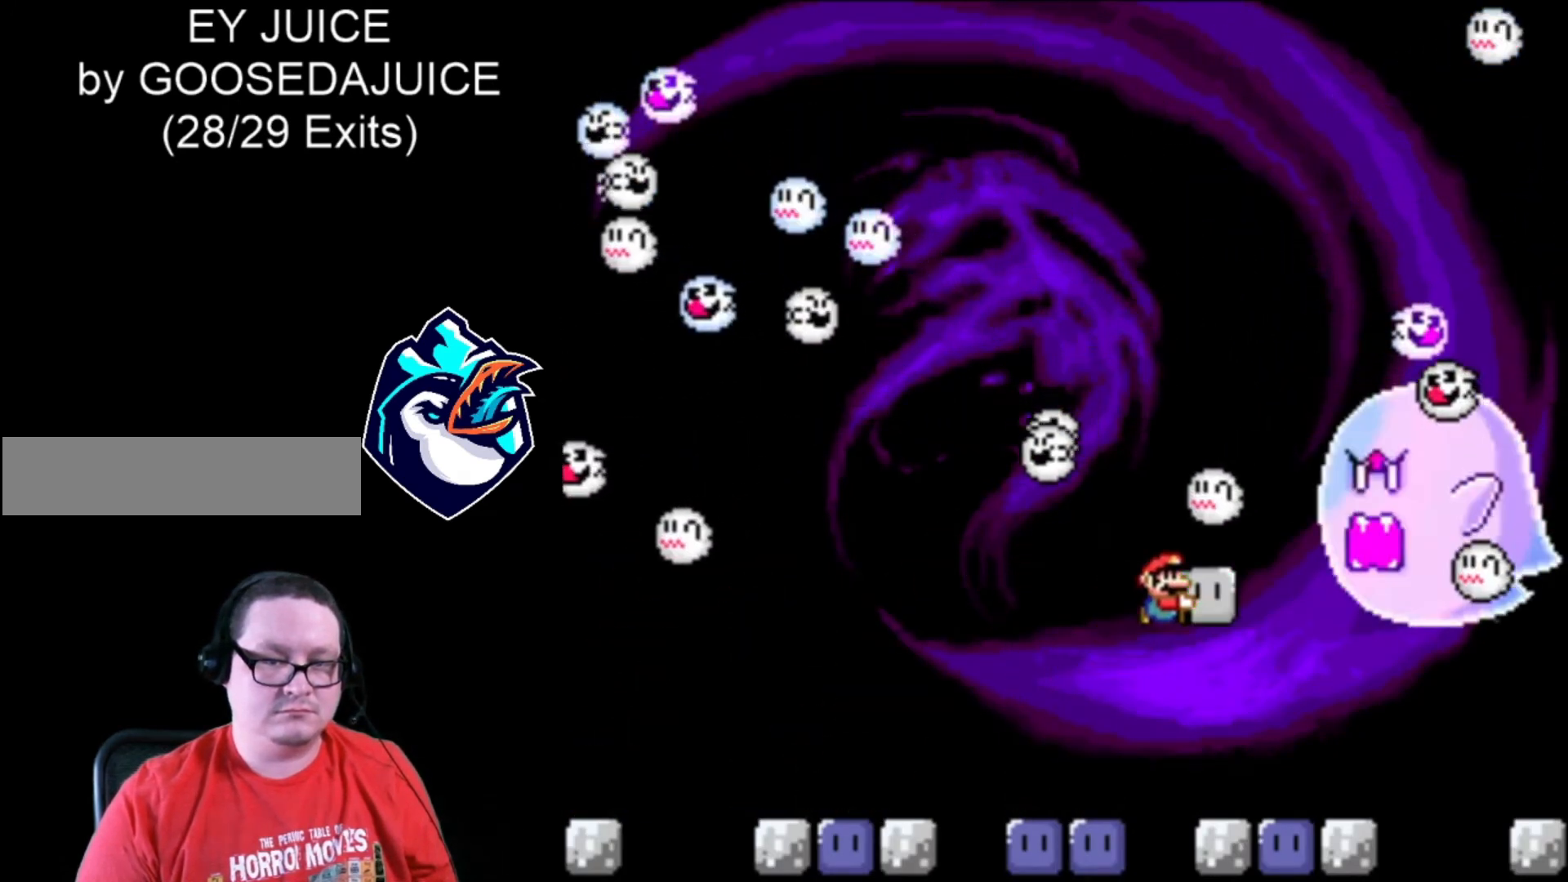
{"dt_ms": 520, "buttons": ["Y", "DPAD_RIGHT"], "events": [[120, "DPAD_LEFT", "down"], [240, "DPAD_LEFT", "up"]]}
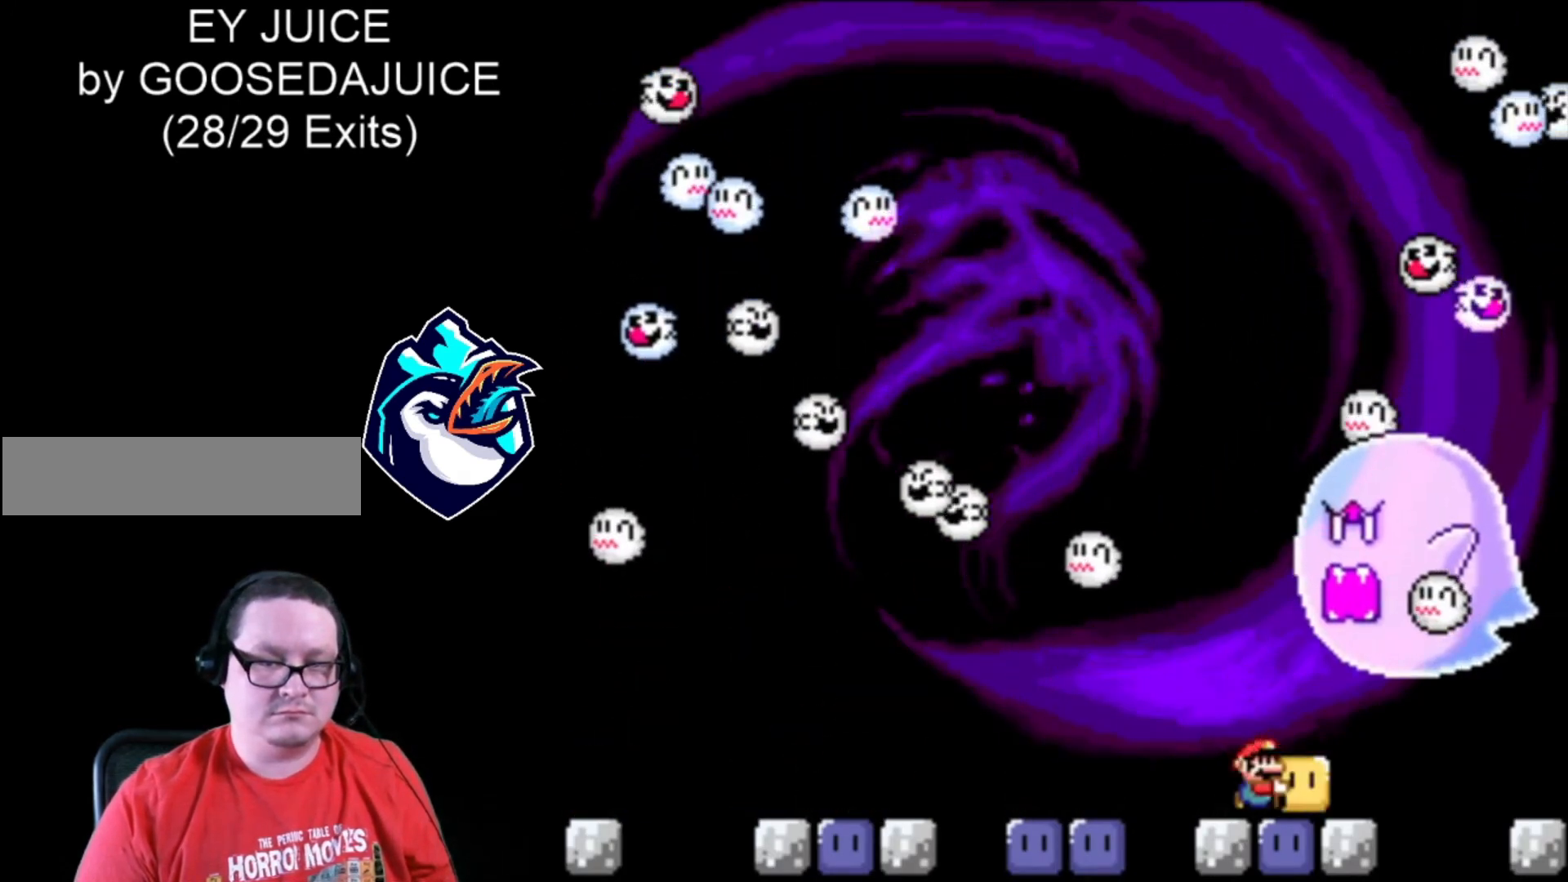
{"dt_ms": 480, "buttons": ["Y", "DPAD_RIGHT"], "events": [[80, "DPAD_LEFT", "down"], [160, "DPAD_LEFT", "up"]]}
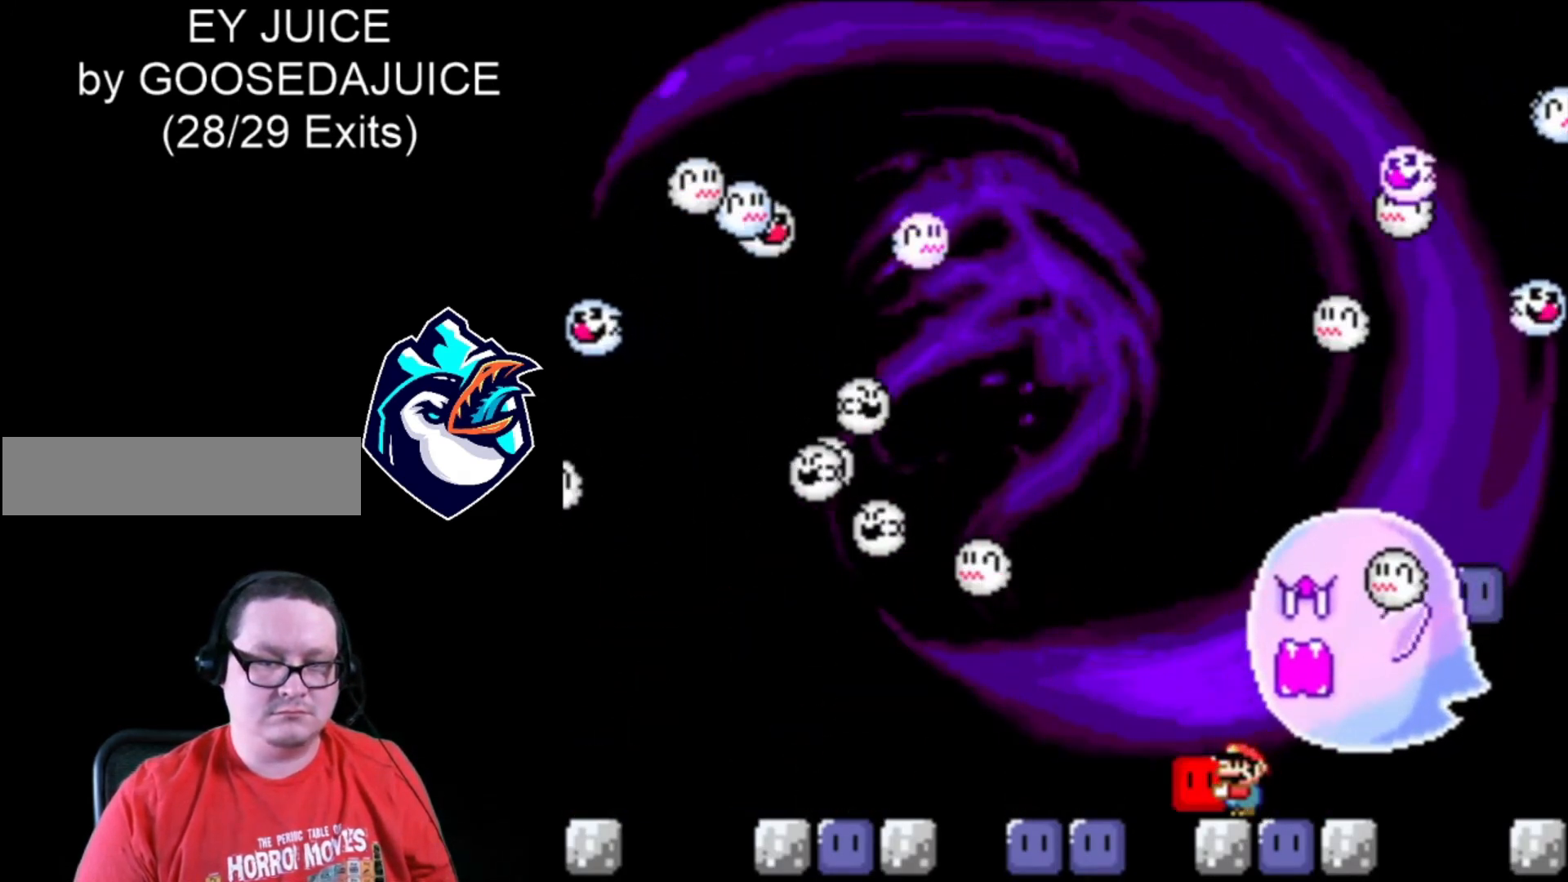
{"dt_ms": 520, "buttons": ["Y", "DPAD_UP", "DPAD_RIGHT"], "events": [[240, "DPAD_UP", "down"]]}
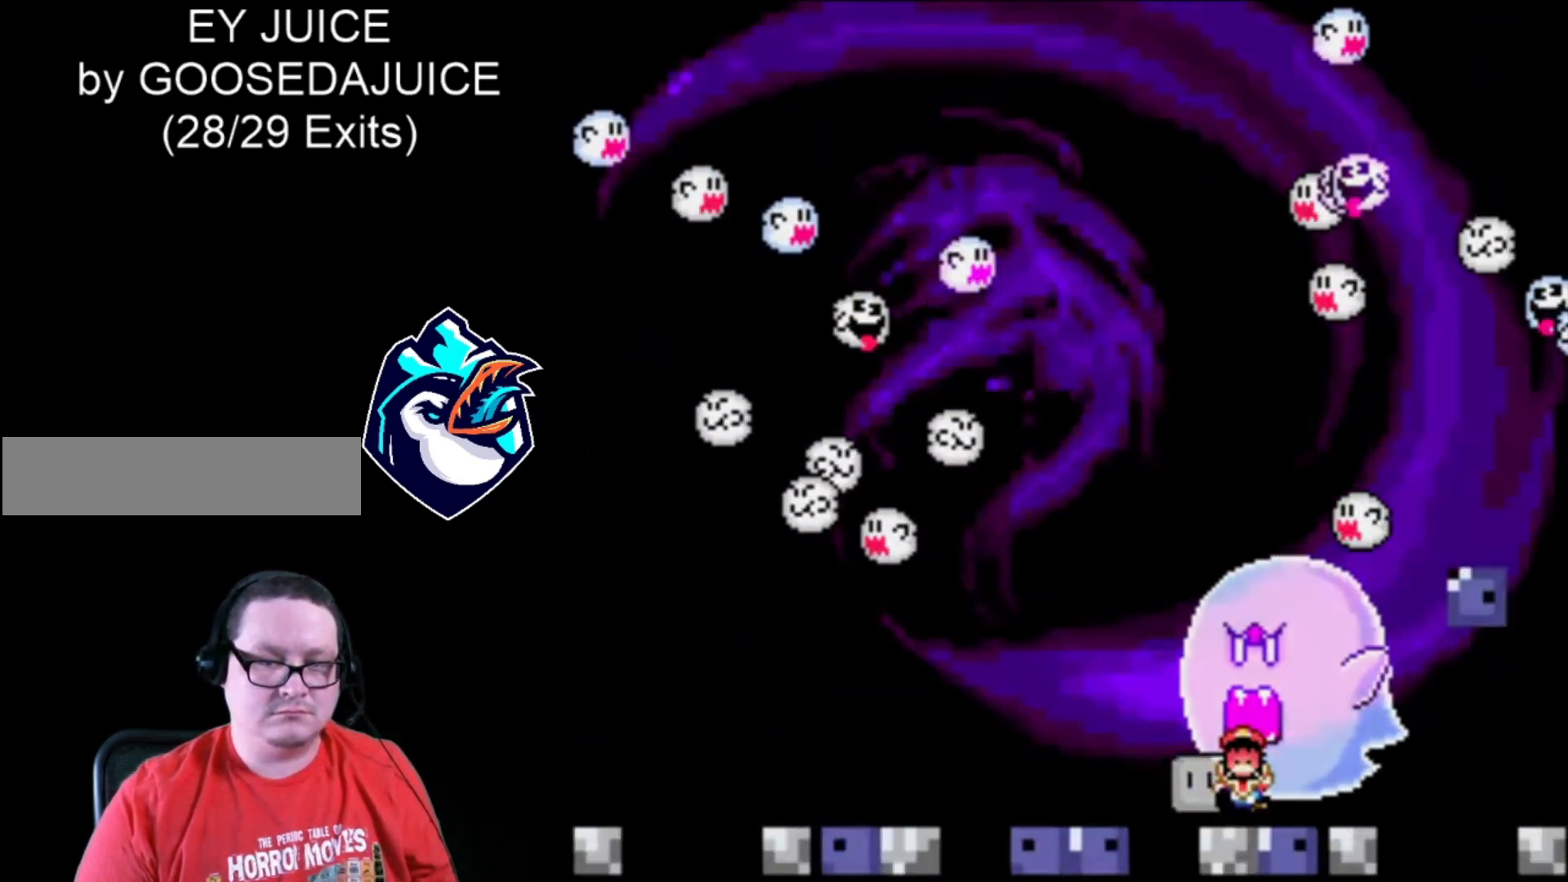
{"dt_ms": 480, "buttons": ["Y"], "events": [[120, "DPAD_RIGHT", "up"], [440, "DPAD_UP", "up"]]}
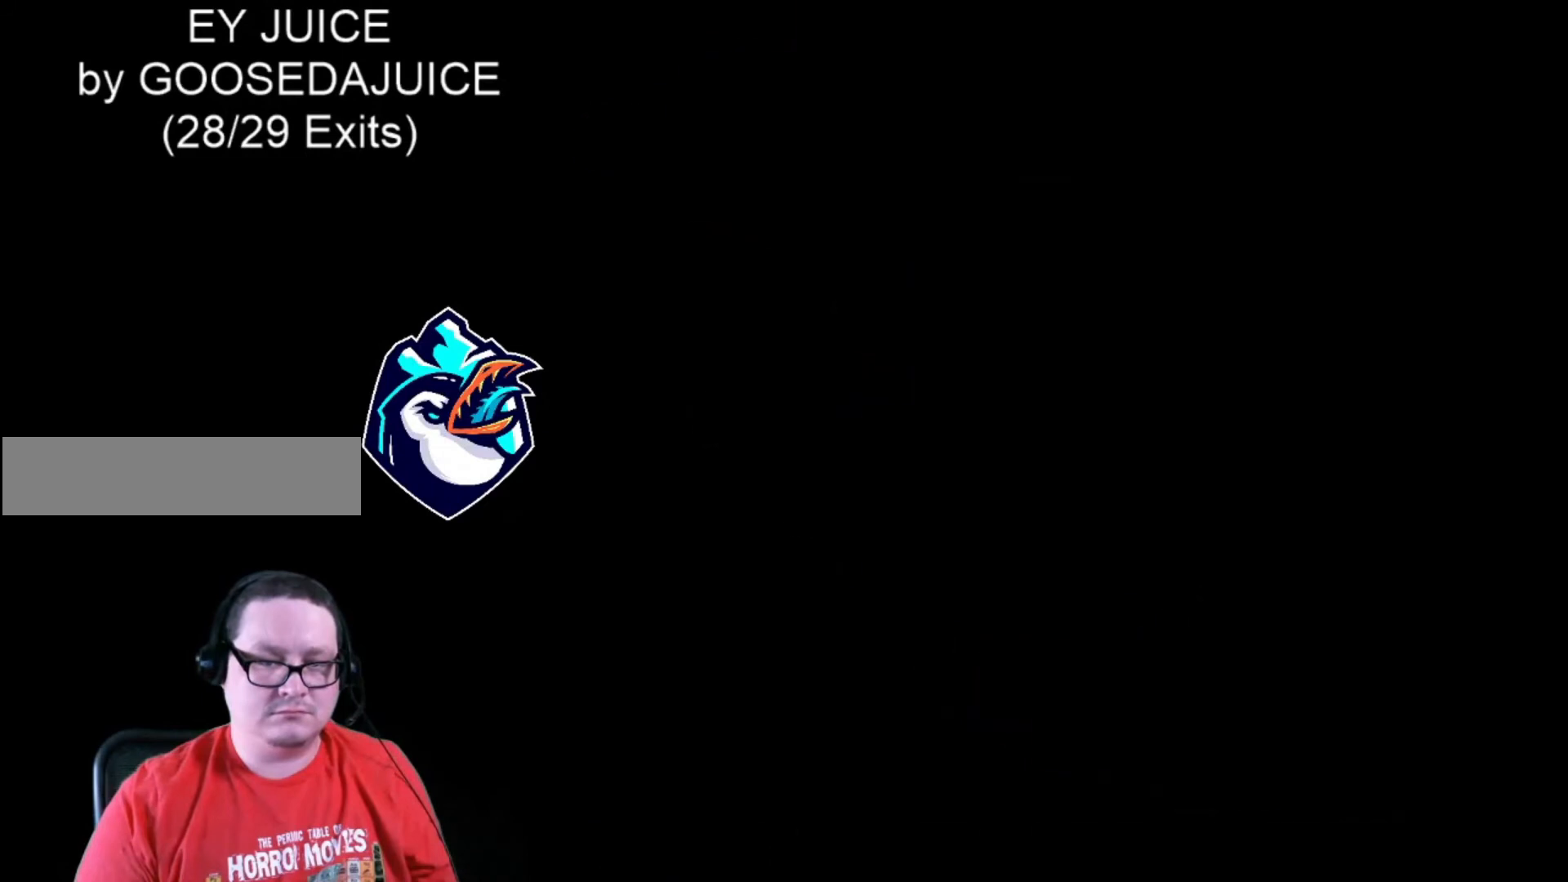
{"dt_ms": 520, "buttons": ["Y"], "events": []}
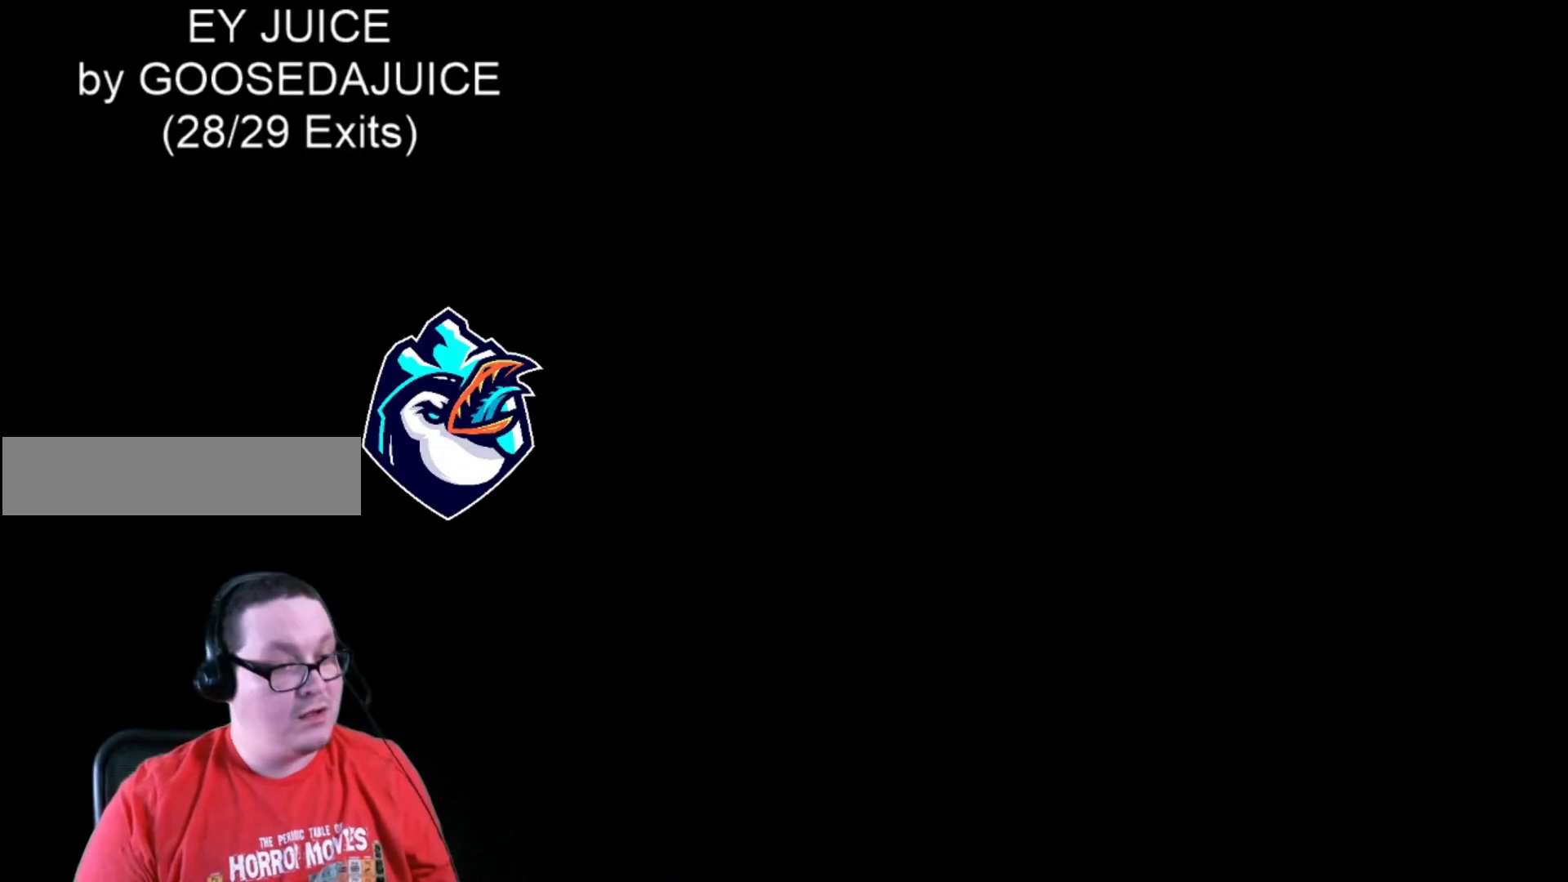
{"dt_ms": 480, "buttons": ["Y"], "events": []}
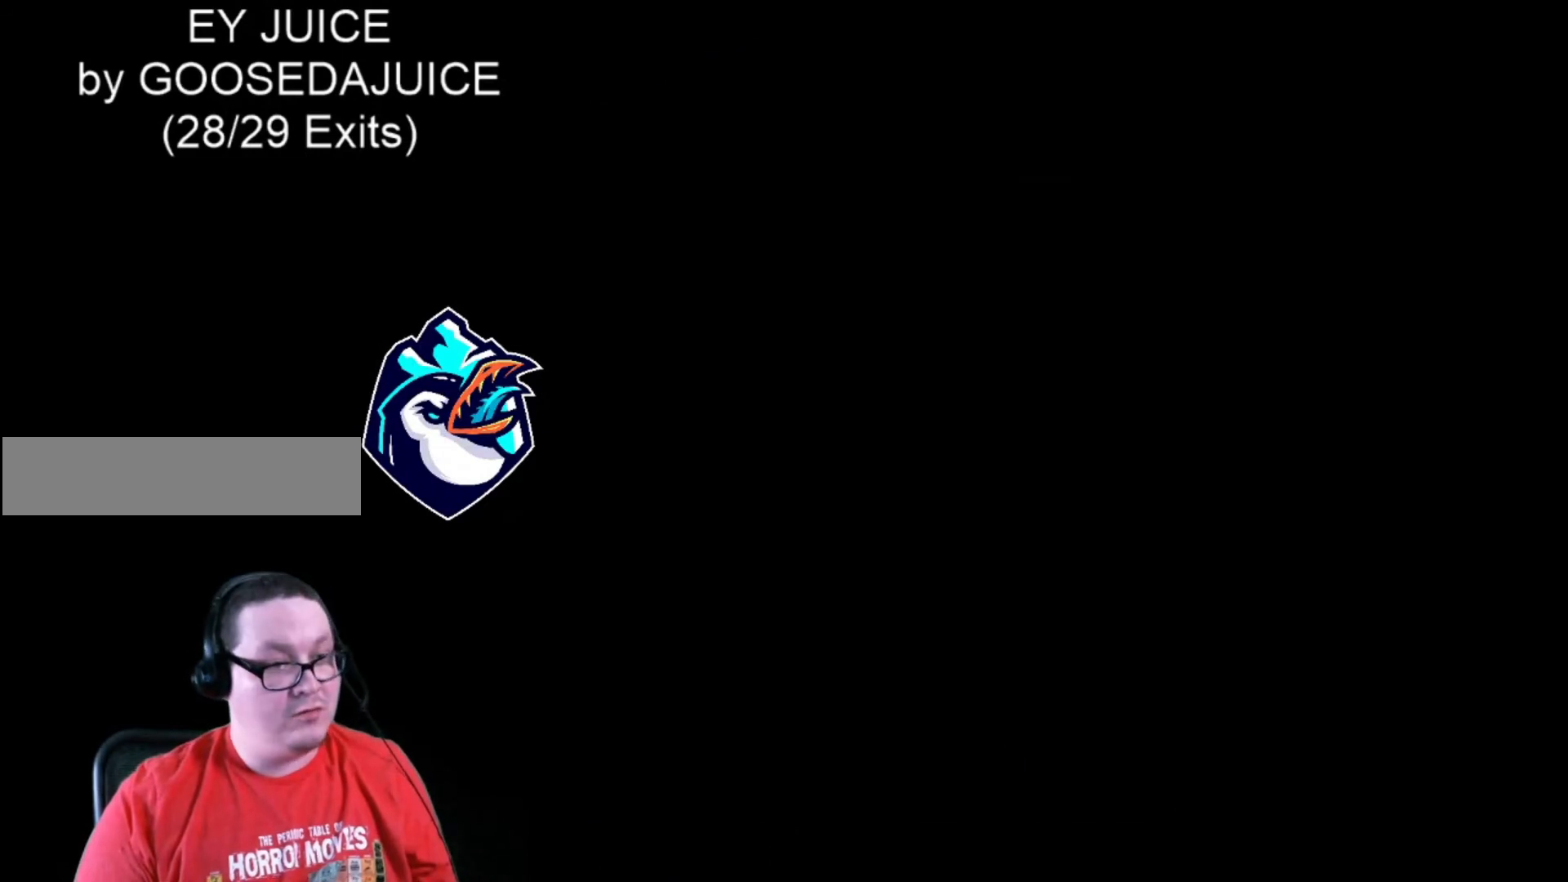
{"dt_ms": 520, "buttons": ["Y"], "events": []}
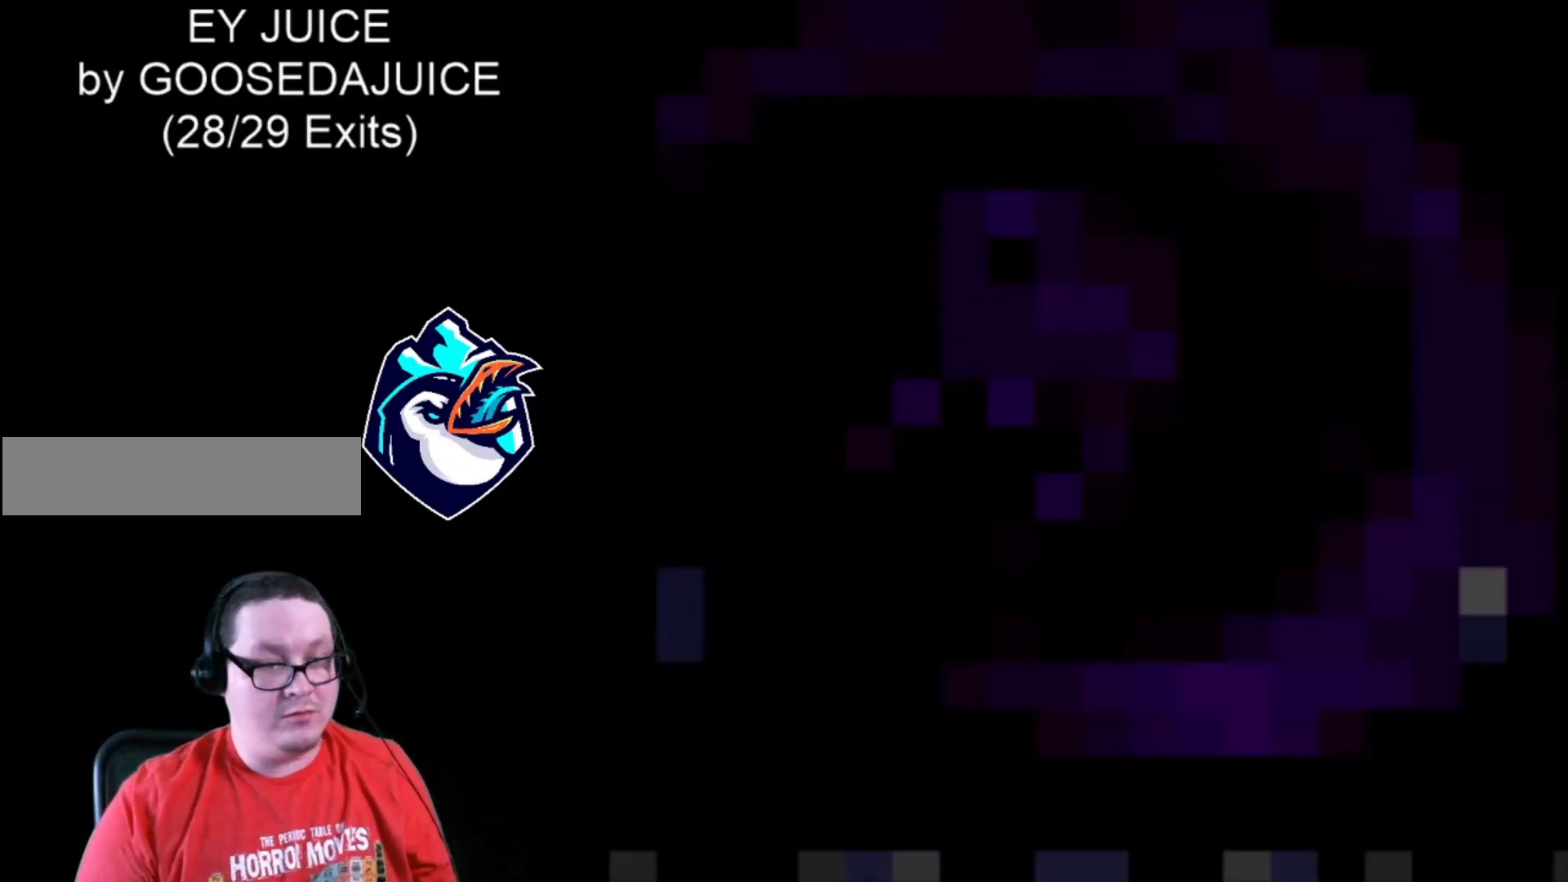
{"dt_ms": 480, "buttons": ["Y"], "events": []}
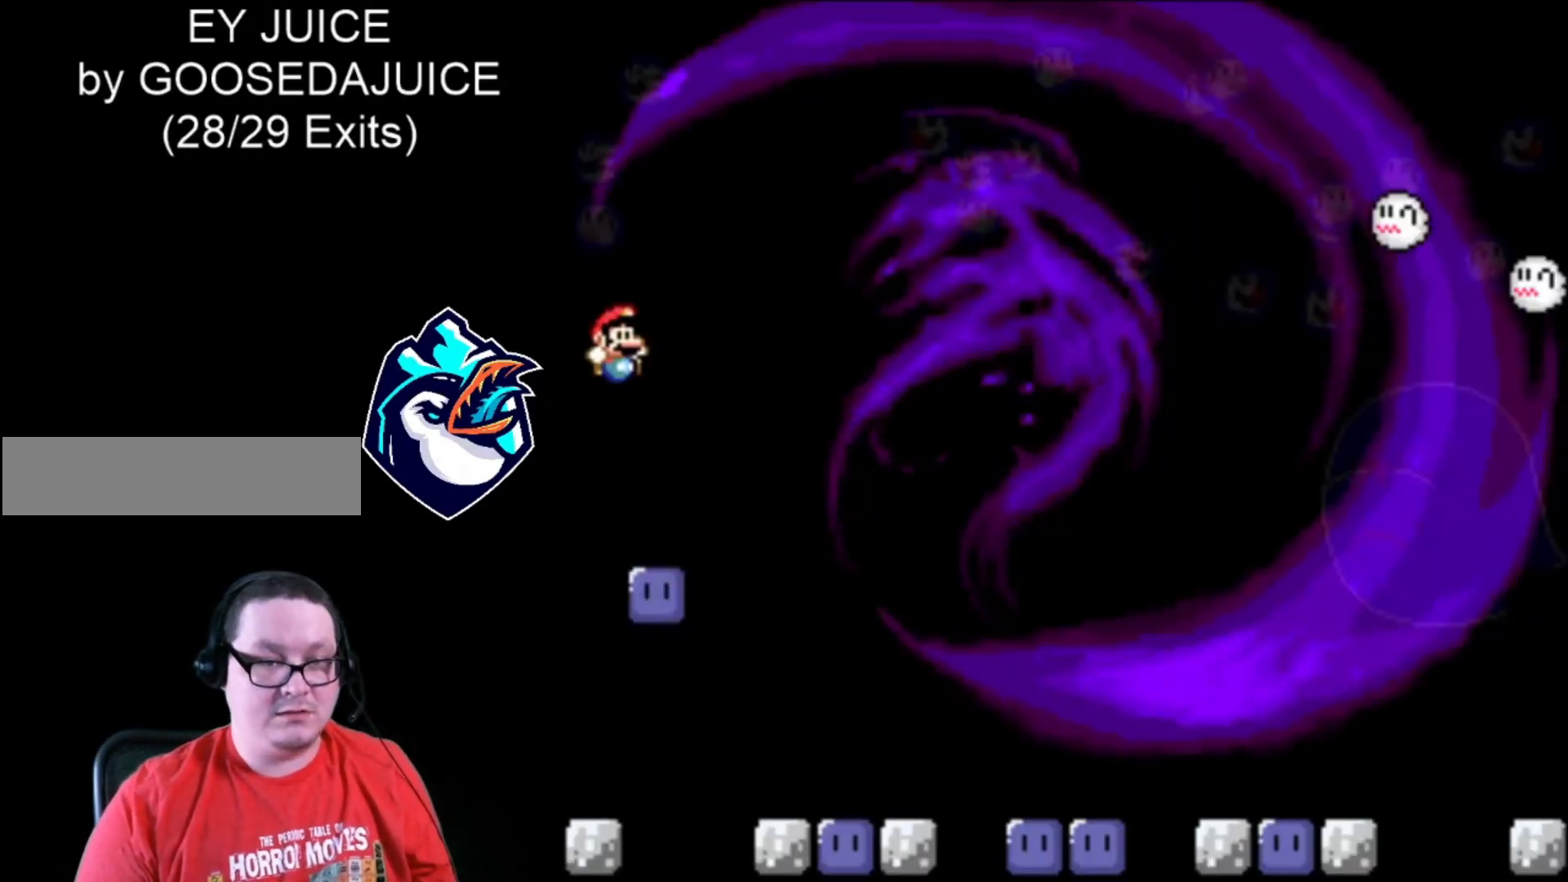
{"dt_ms": 520, "buttons": ["Y", "DPAD_LEFT"], "events": [[200, "DPAD_LEFT", "down"], [360, "Y", "up"], [440, "Y", "down"]]}
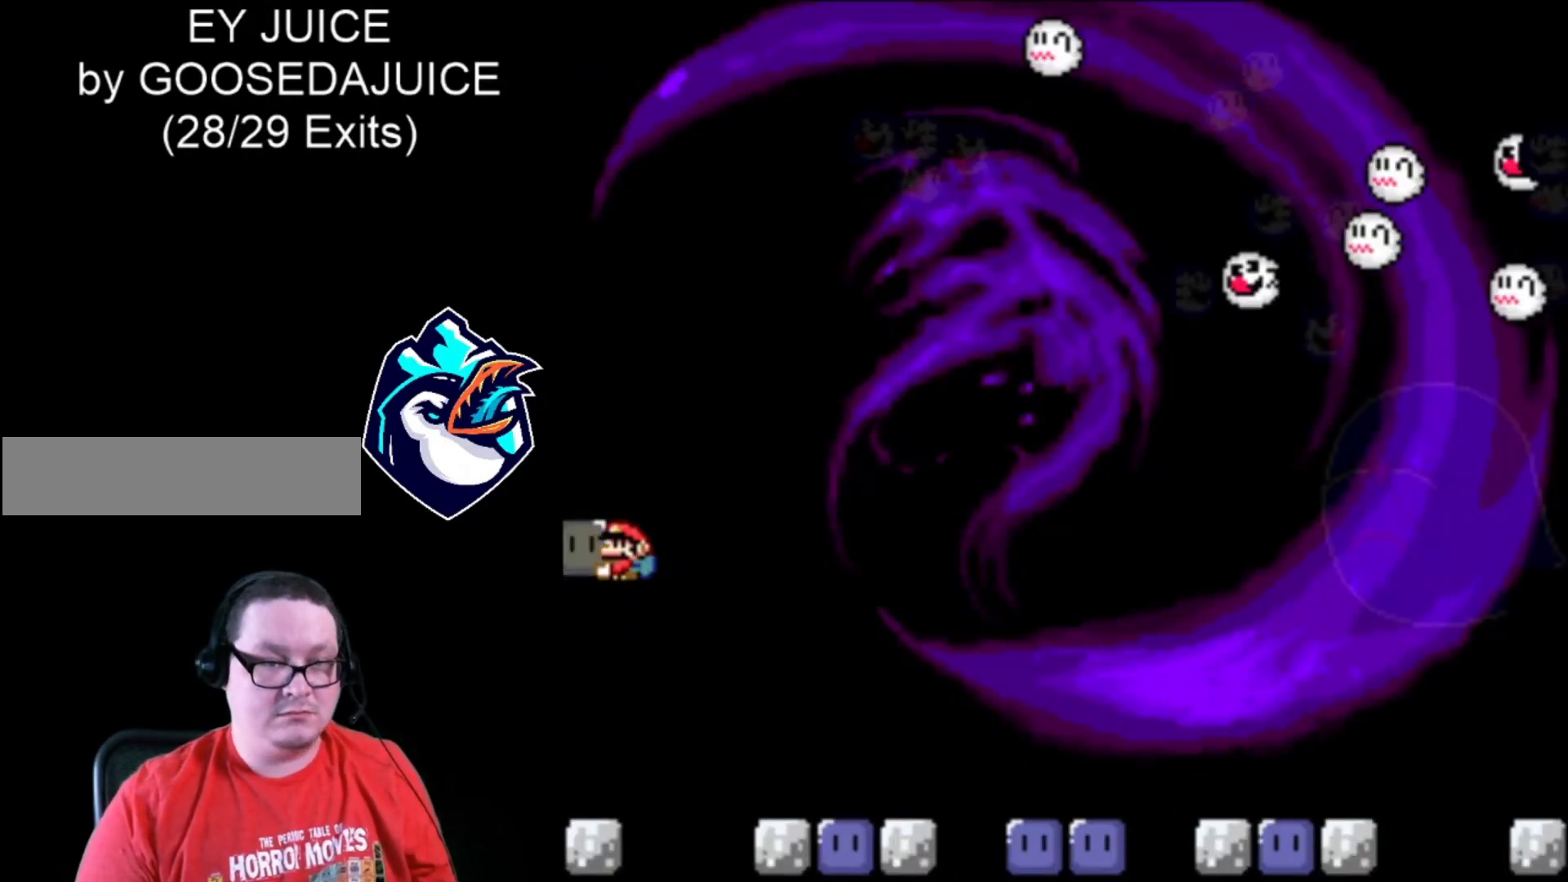
{"dt_ms": 480, "buttons": ["B", "Y", "DPAD_RIGHT"], "events": [[240, "DPAD_LEFT", "up"], [440, "B", "down"], [480, "DPAD_RIGHT", "down"]]}
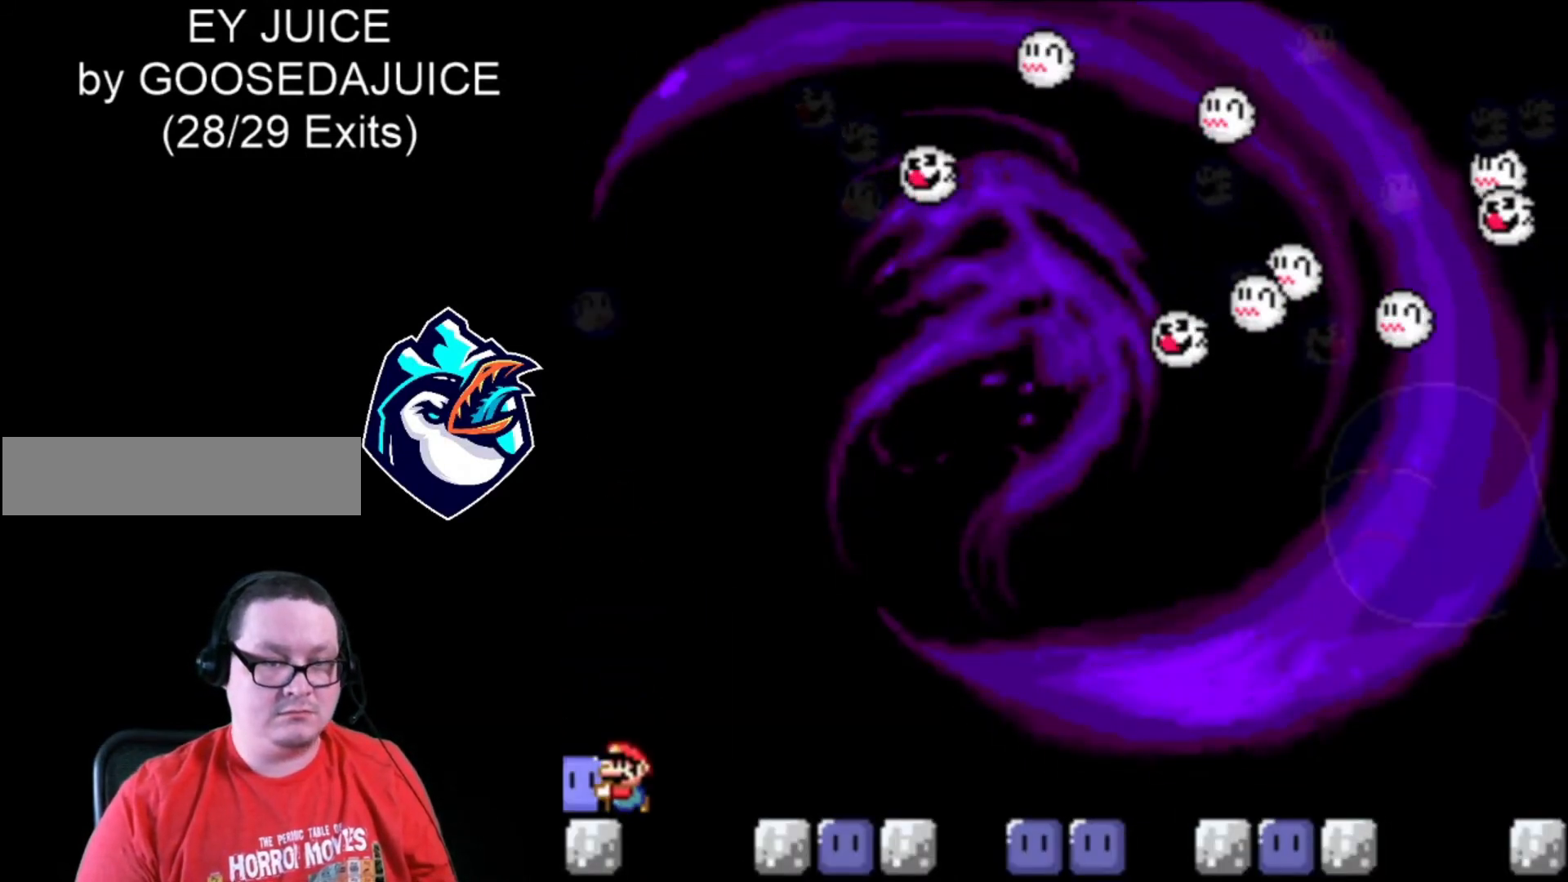
{"dt_ms": 520, "buttons": ["Y", "DPAD_LEFT"], "events": [[200, "B", "up"], [520, "DPAD_LEFT", "down"], [520, "DPAD_RIGHT", "up"]]}
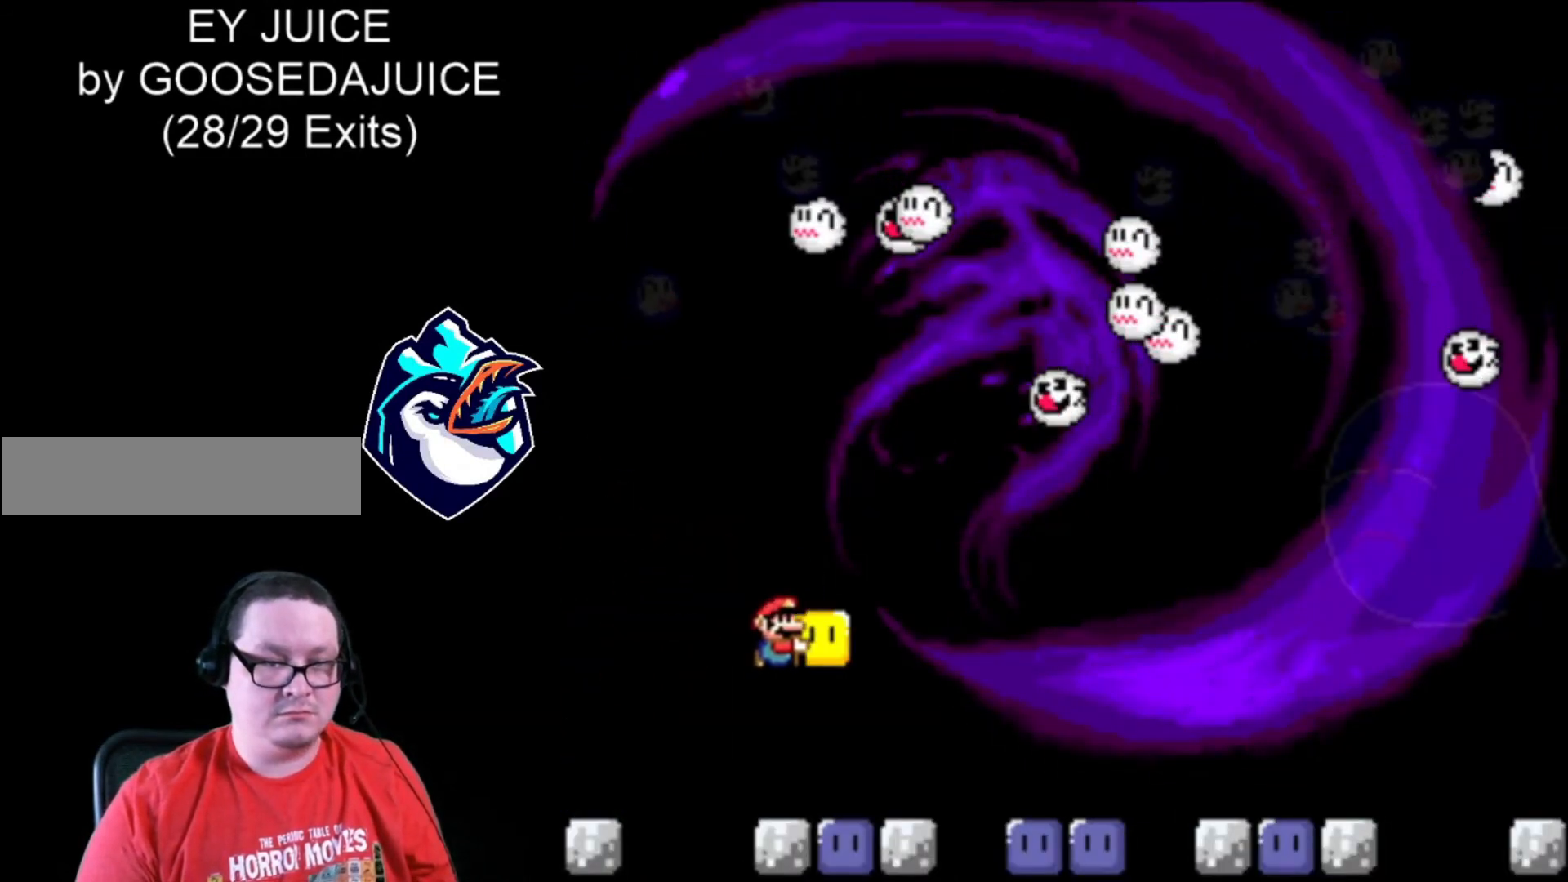
{"dt_ms": 480, "buttons": ["Y", "DPAD_RIGHT"], "events": [[120, "DPAD_LEFT", "up"], [240, "DPAD_RIGHT", "down"]]}
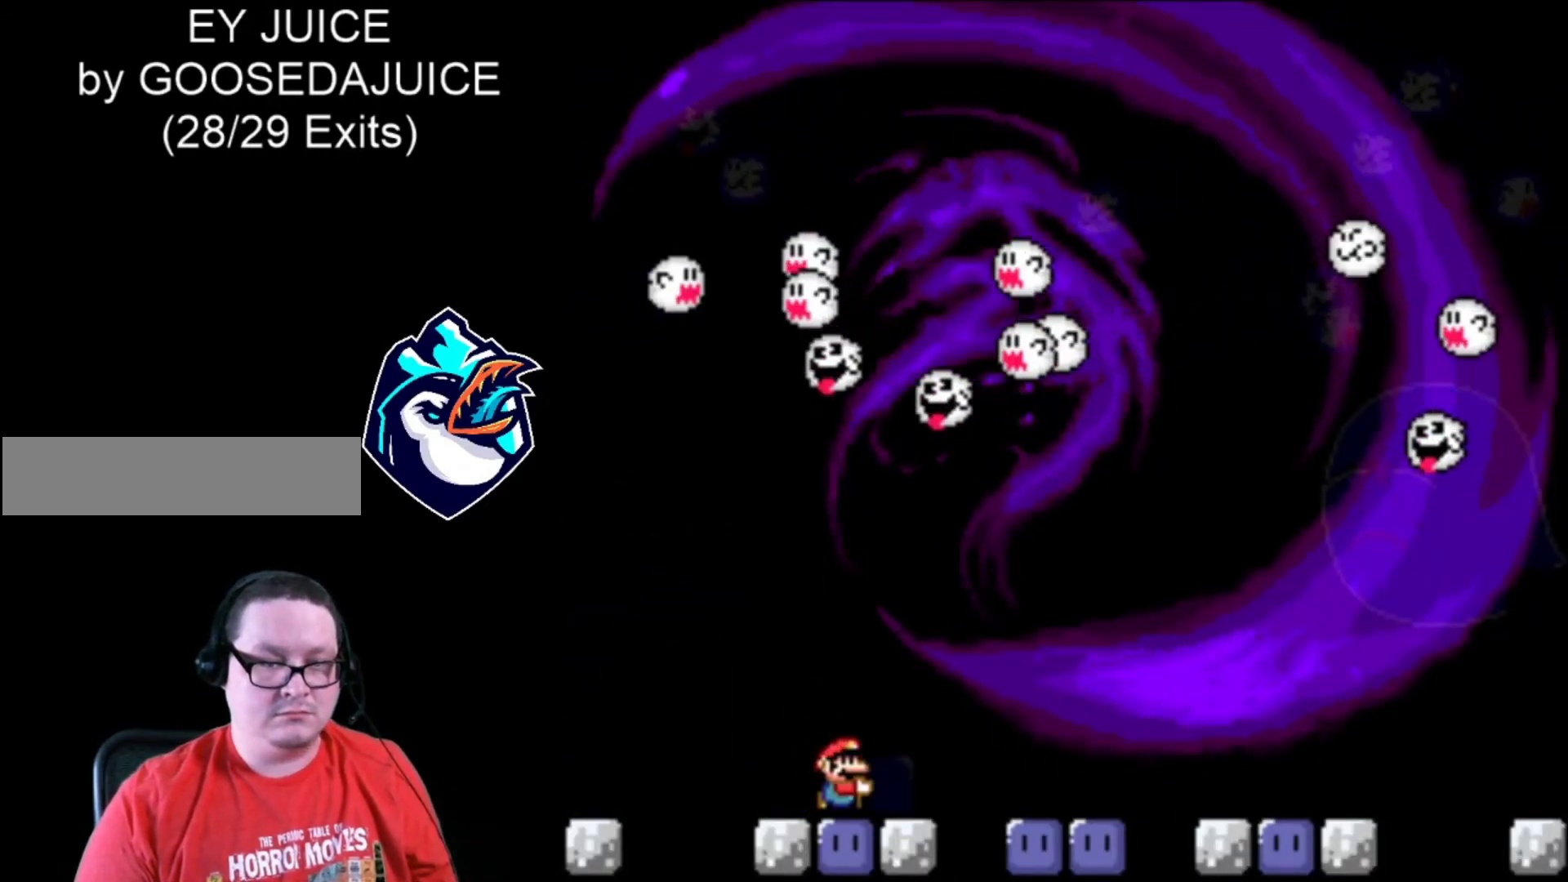
{"dt_ms": 520, "buttons": ["Y", "DPAD_RIGHT"], "events": []}
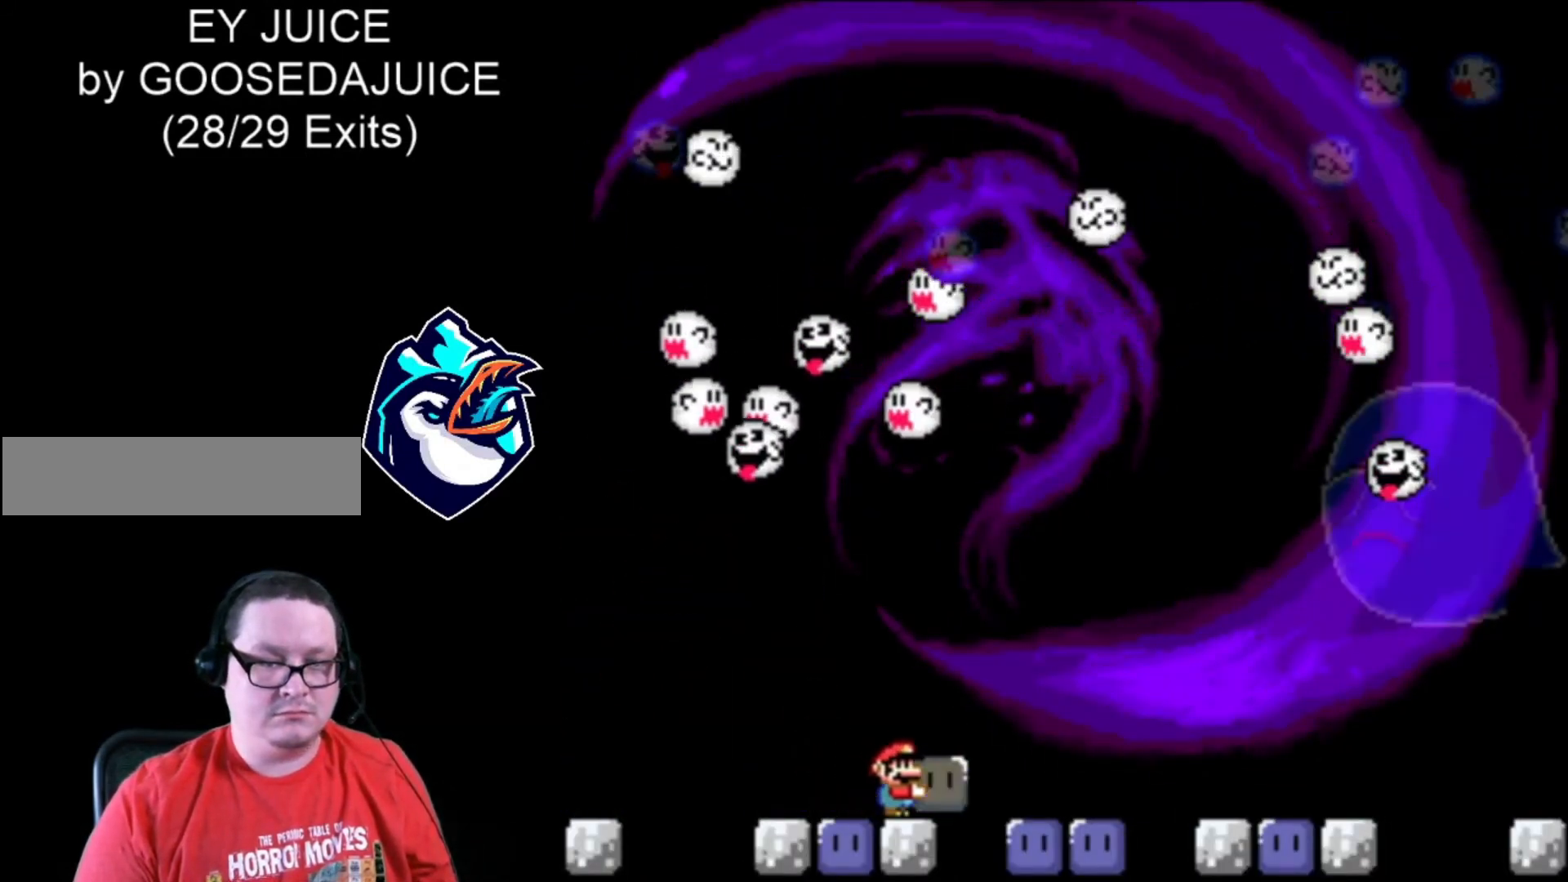
{"dt_ms": 480, "buttons": ["B", "Y", "DPAD_RIGHT"], "events": [[240, "DPAD_RIGHT", "up"], [480, "B", "down"], [480, "DPAD_RIGHT", "down"]]}